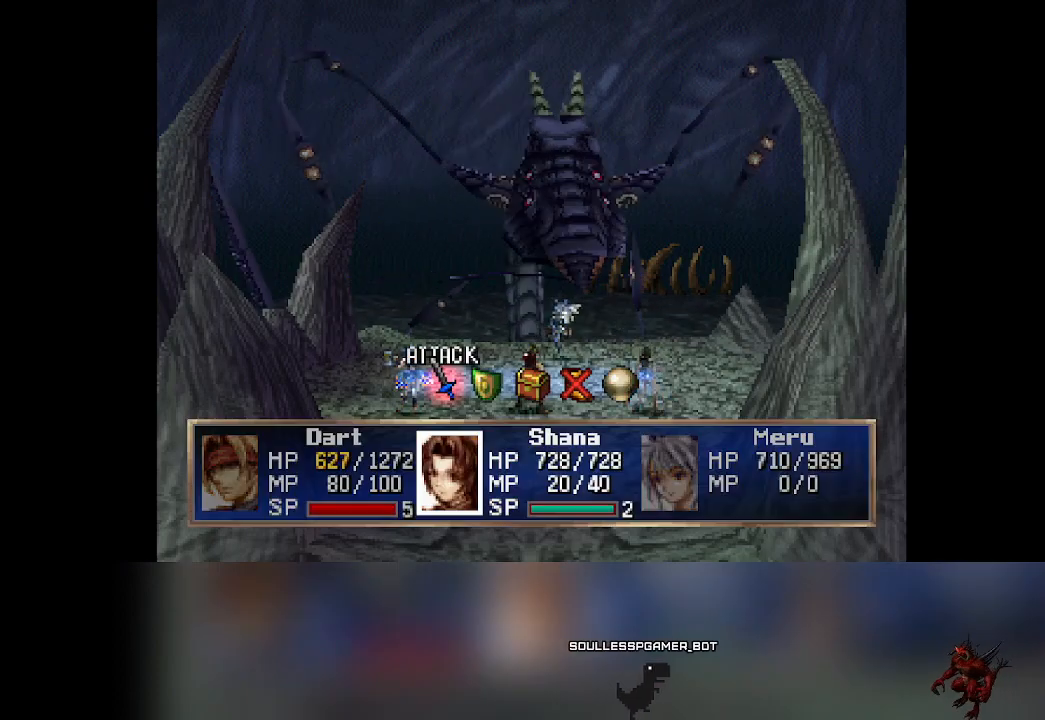
Gameplay with a controller (PlayStation layout); each line is a JSON object with the inputs held at the frame after it. "events" lists button and stick changes between this image and that frame as [ms after this image, input, new state], when the widget could be followed in between. Not read: L3 R3 right_stick.
{"buttons": [], "left_stick": "center", "events": [[233, "CROSS", "down"], [317, "CROSS", "up"]]}
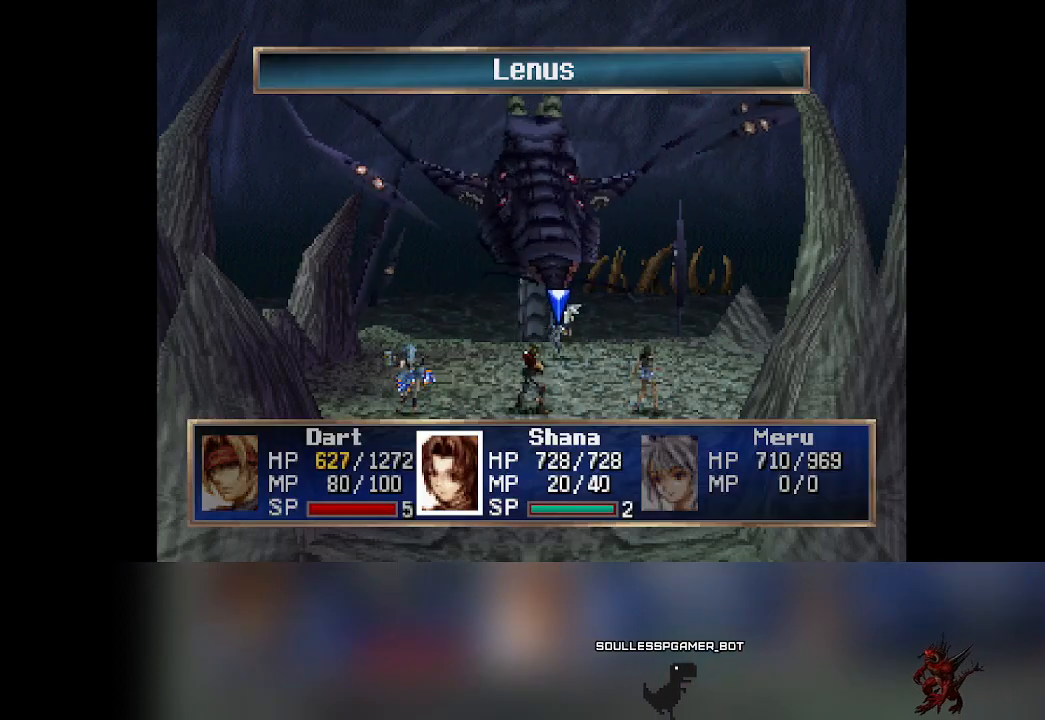
{"buttons": [], "left_stick": "center", "events": [[100, "CROSS", "down"], [217, "CROSS", "up"]]}
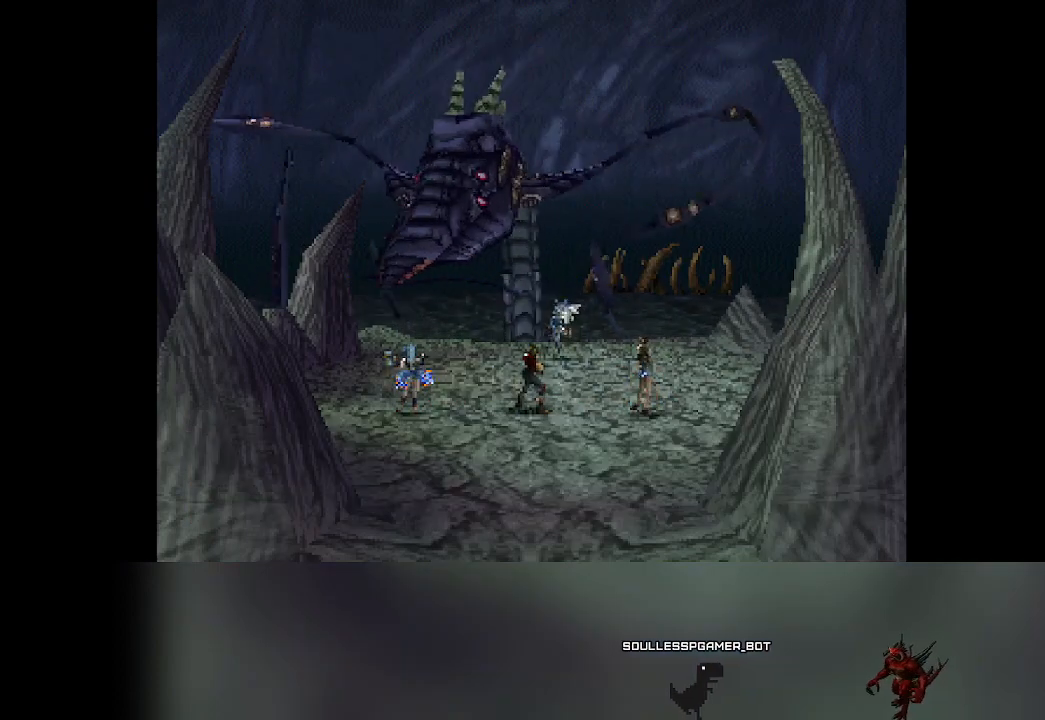
{"buttons": [], "left_stick": "center", "events": []}
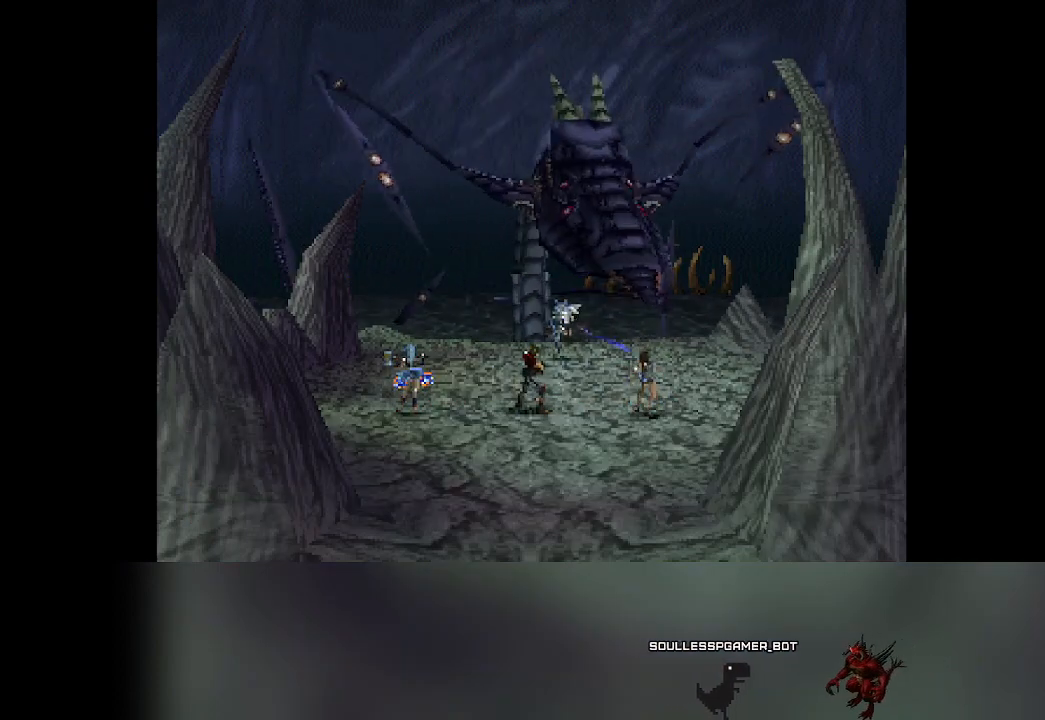
{"buttons": [], "left_stick": "center", "events": []}
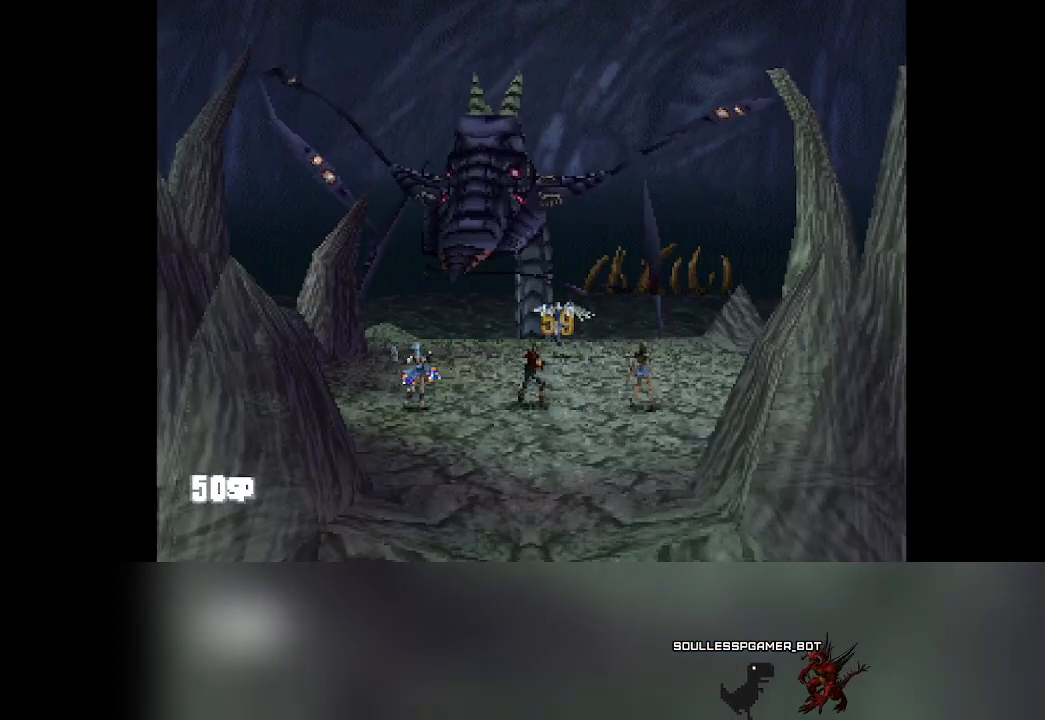
{"buttons": [], "left_stick": "center", "events": []}
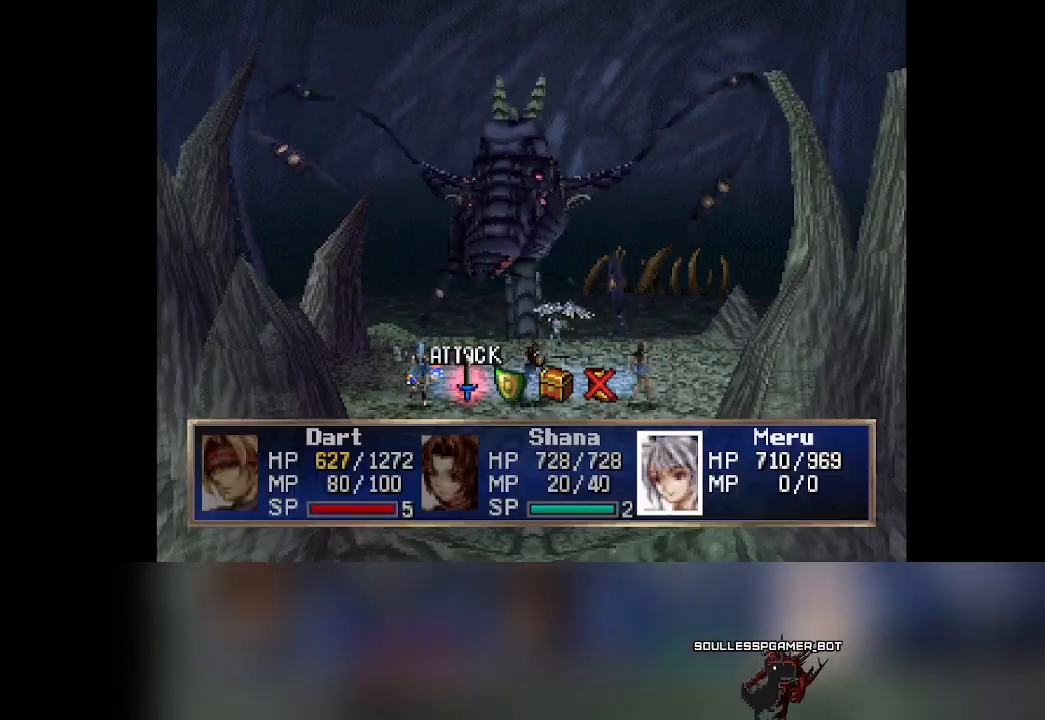
{"buttons": [], "left_stick": "center", "events": []}
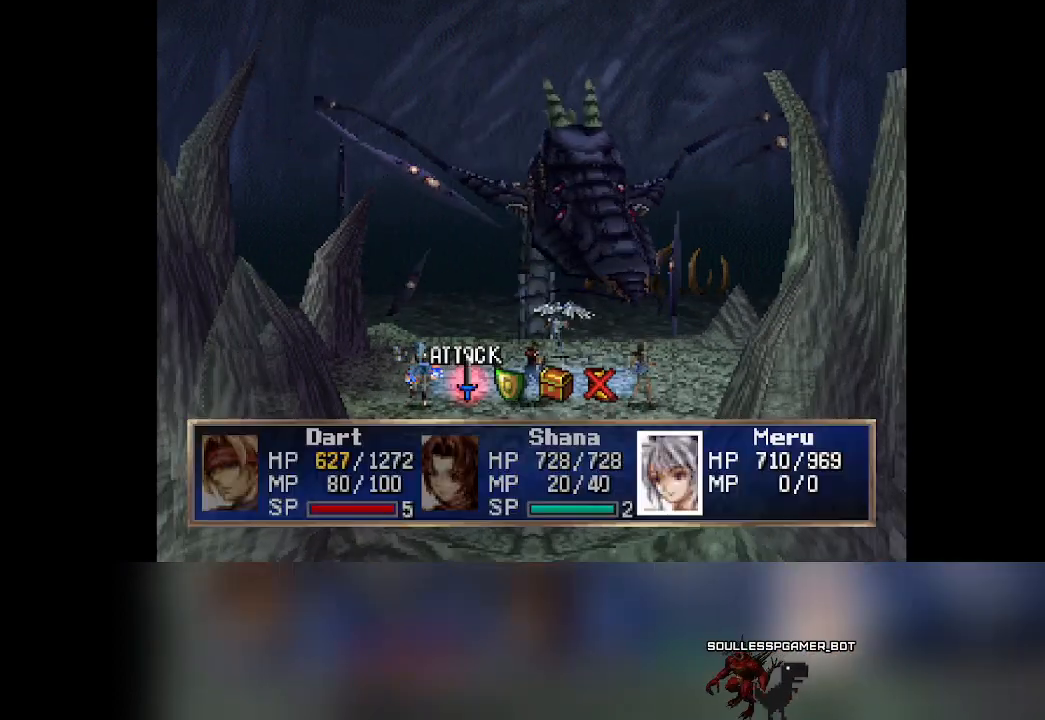
{"buttons": ["CROSS"], "left_stick": "center", "events": [[83, "DPAD_RIGHT", "down"], [100, "DPAD_RIGHT", "up"], [383, "CROSS", "down"]]}
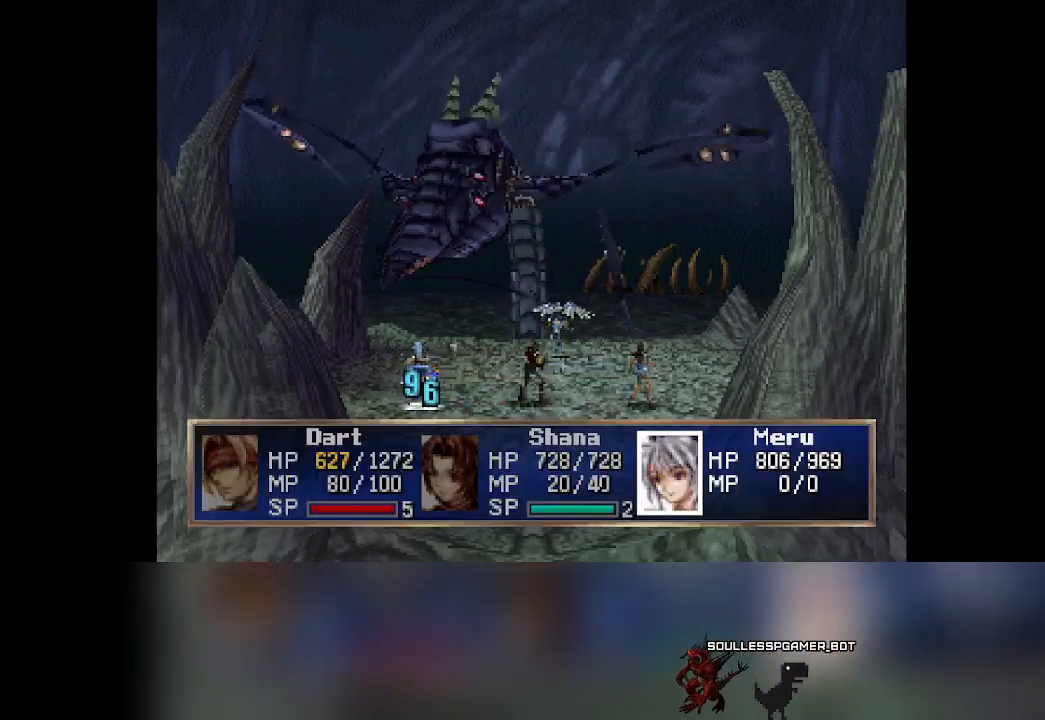
{"buttons": [], "left_stick": "center", "events": [[50, "CROSS", "up"]]}
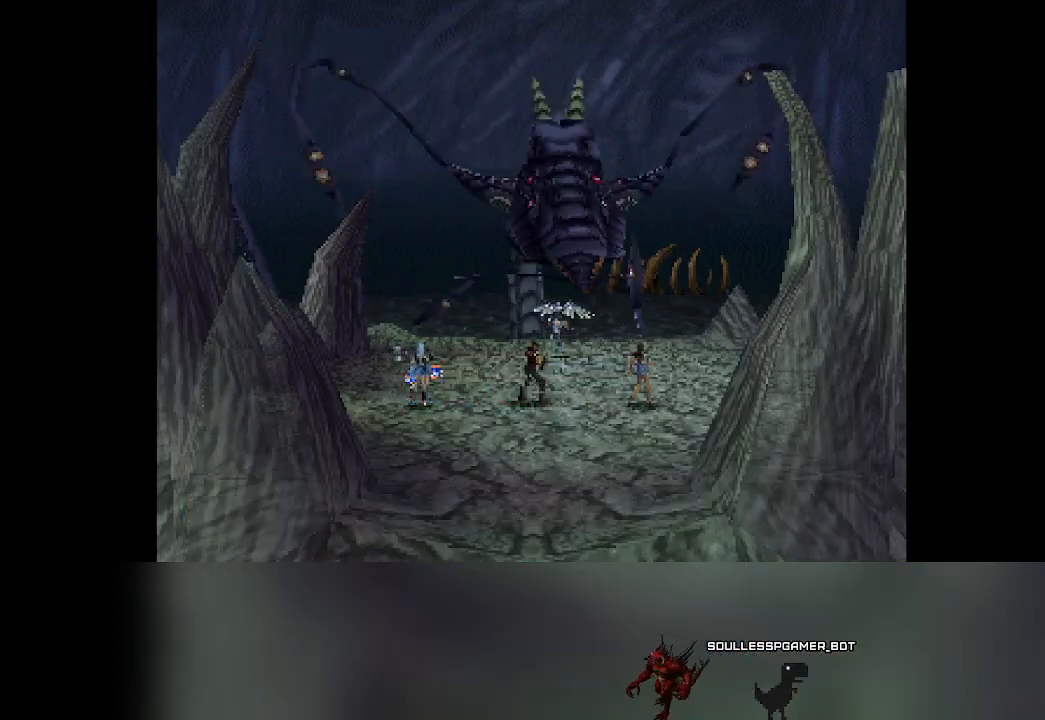
{"buttons": [], "left_stick": "center", "events": []}
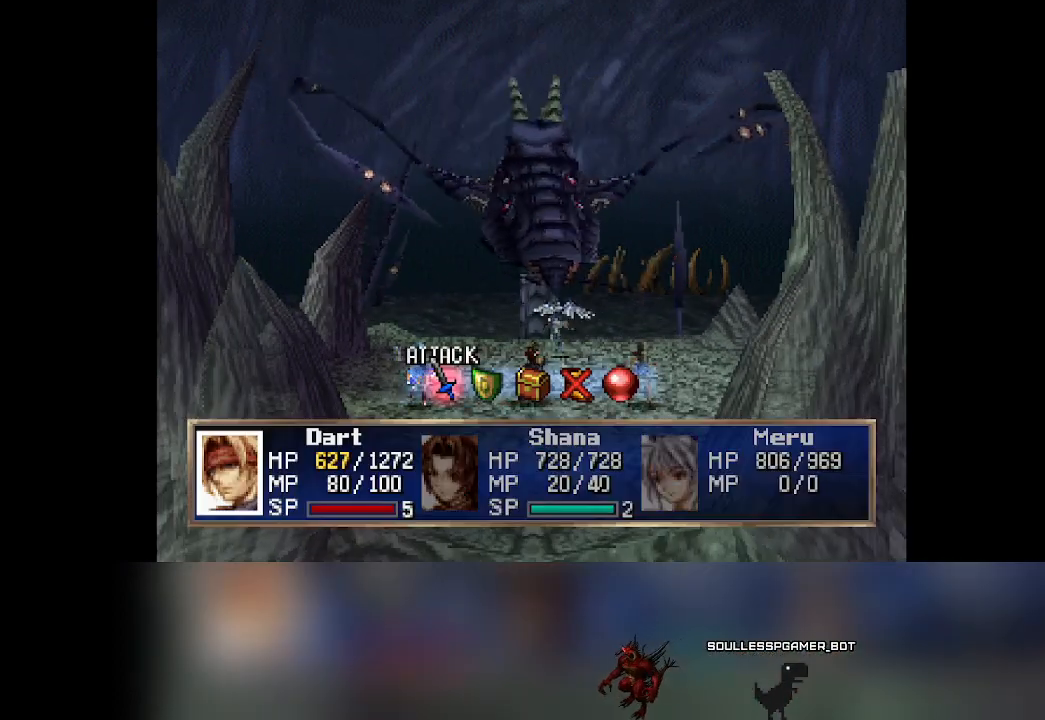
{"buttons": ["CROSS"], "left_stick": "center", "events": [[167, "DPAD_RIGHT", "down"], [200, "DPAD_RIGHT", "up"], [317, "CROSS", "down"]]}
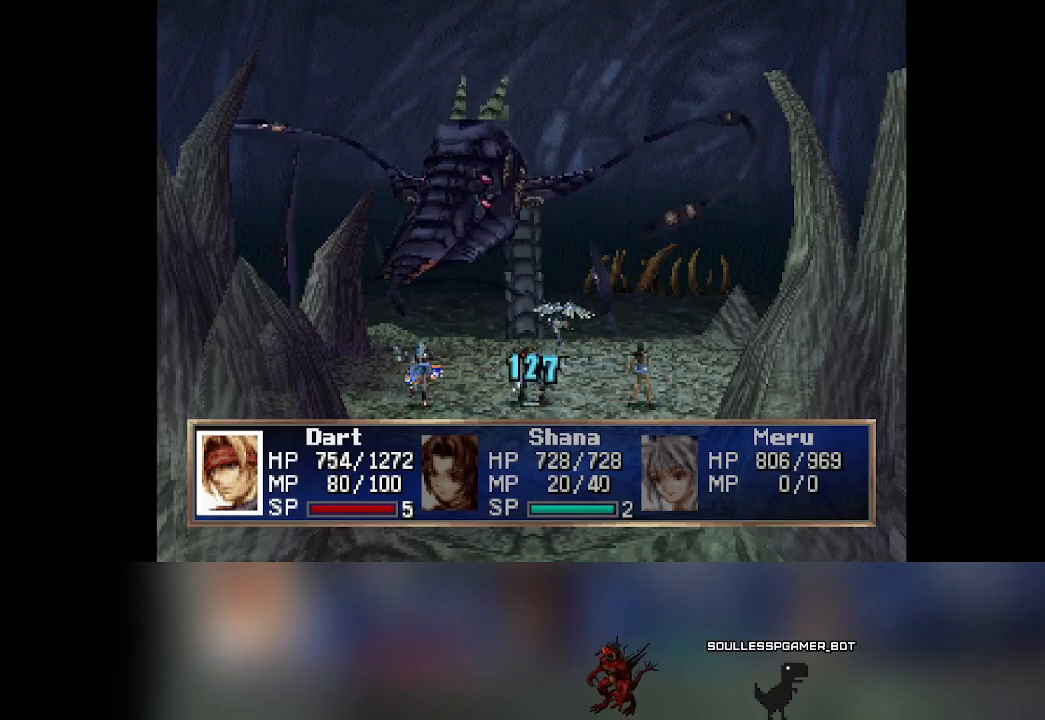
{"buttons": [], "left_stick": "center", "events": [[17, "CROSS", "up"]]}